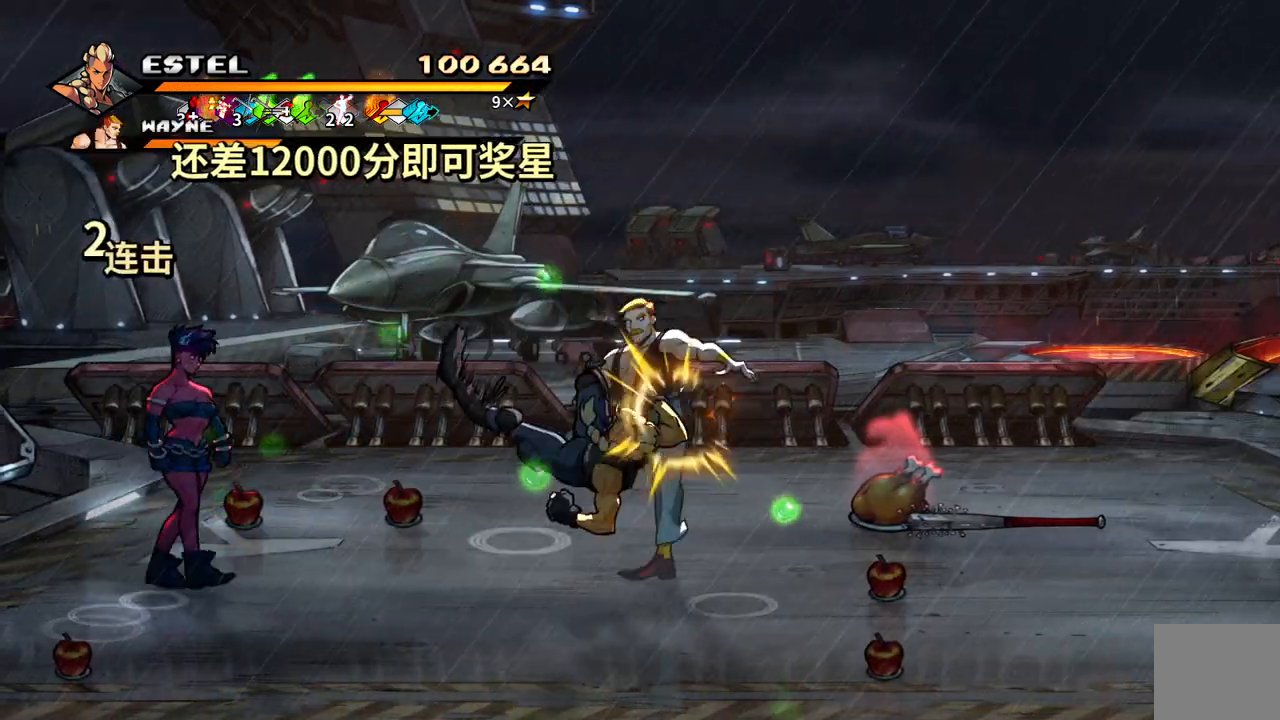
Gameplay with a controller (PlayStation layout); each line is a JSON object with the inputs held at the frame after it. "events" lists button and stick changes between this image and that frame as [ms after this image, input, new state], when the widget could be followed in between. Not read: left_stick right_stick.
{"buttons": ["SQUARE", "DPAD_LEFT"]}
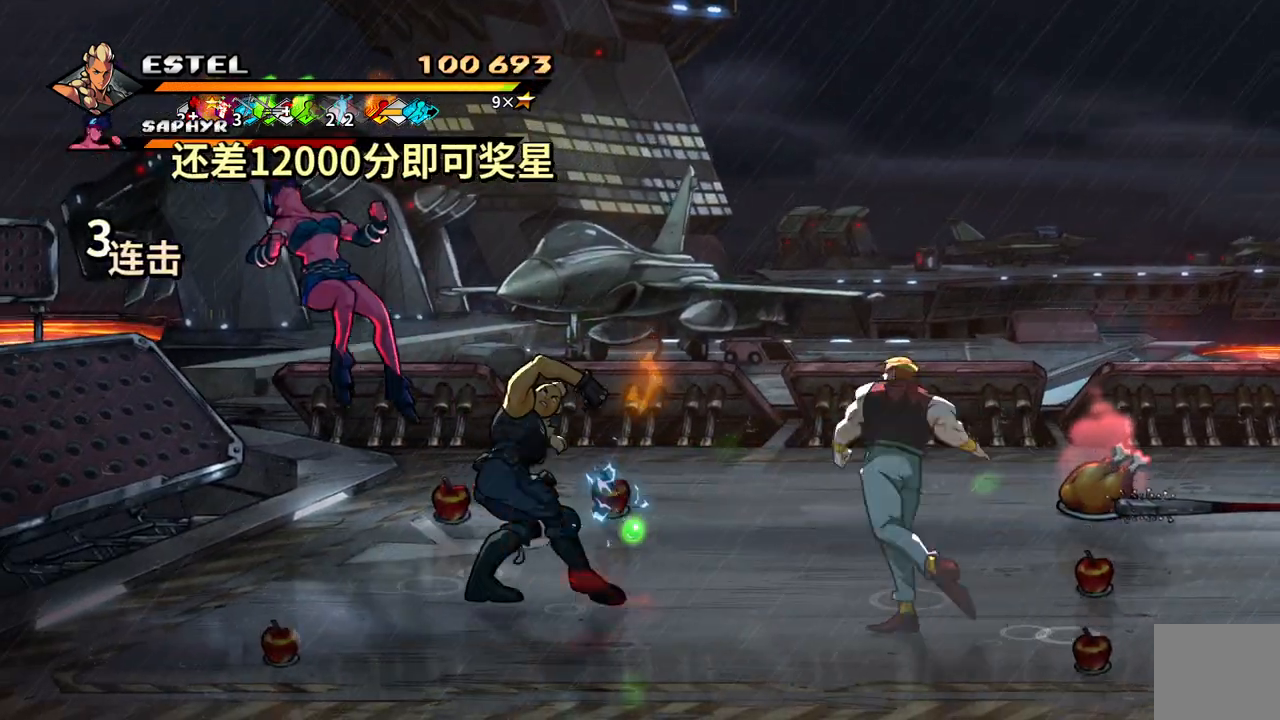
{"buttons": ["SQUARE"], "events": [[383, "DPAD_LEFT", "up"]]}
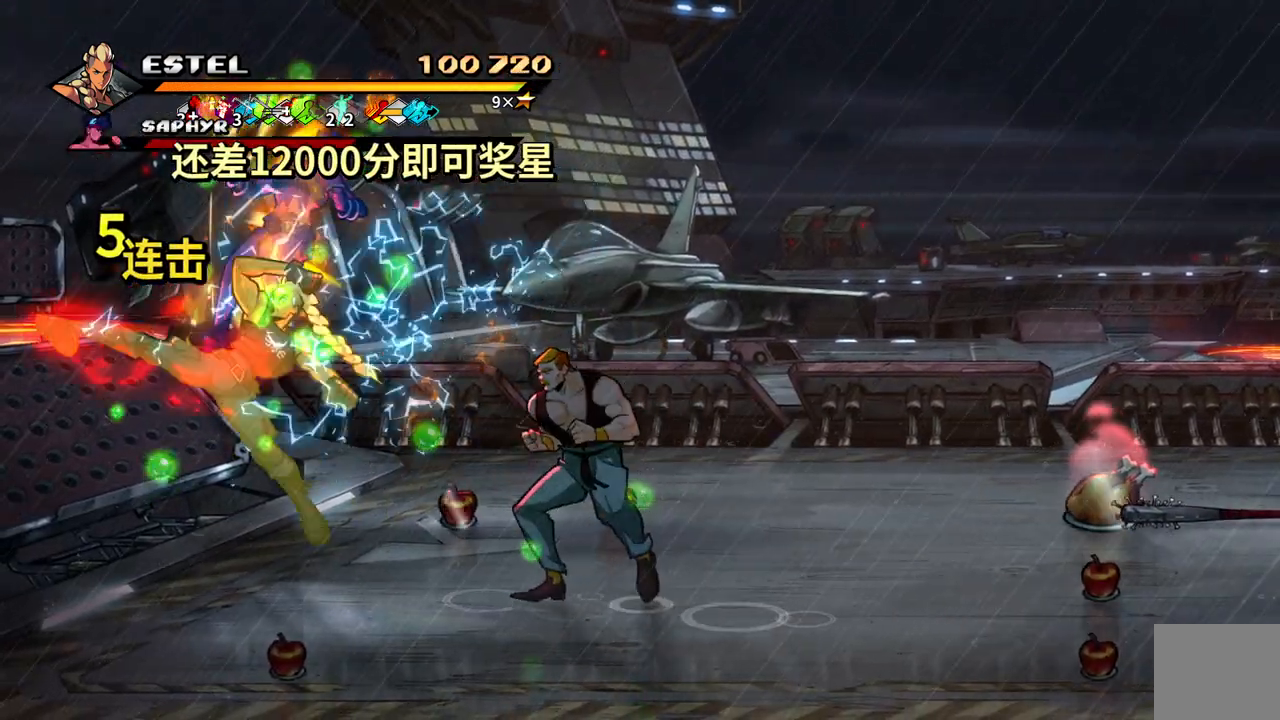
{"buttons": ["SQUARE", "DPAD_RIGHT"], "events": [[117, "DPAD_RIGHT", "down"], [133, "CROSS", "down"], [133, "SQUARE", "up"], [217, "CROSS", "up"], [217, "SQUARE", "down"], [300, "SQUARE", "up"], [350, "SQUARE", "down"], [367, "DPAD_RIGHT", "up"], [433, "DPAD_RIGHT", "down"], [433, "SQUARE", "up"], [500, "SQUARE", "down"]]}
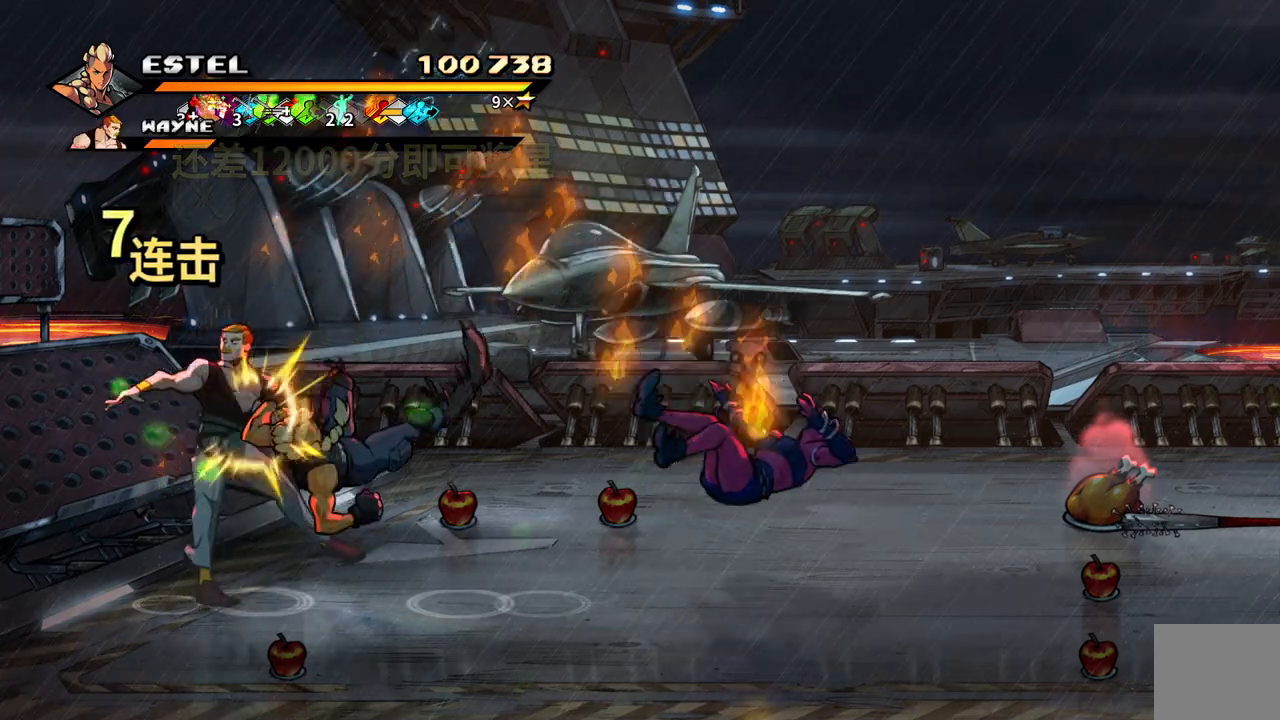
{"buttons": ["SQUARE", "DPAD_RIGHT"], "events": [[67, "DPAD_RIGHT", "up"], [117, "SQUARE", "up"], [133, "SQUARE", "down"], [200, "DPAD_RIGHT", "down"], [233, "SQUARE", "up"], [267, "DPAD_RIGHT", "up"], [300, "SQUARE", "down"], [317, "DPAD_RIGHT", "down"], [383, "DPAD_RIGHT", "up"], [400, "SQUARE", "up"], [450, "DPAD_RIGHT", "down"], [450, "SQUARE", "down"]]}
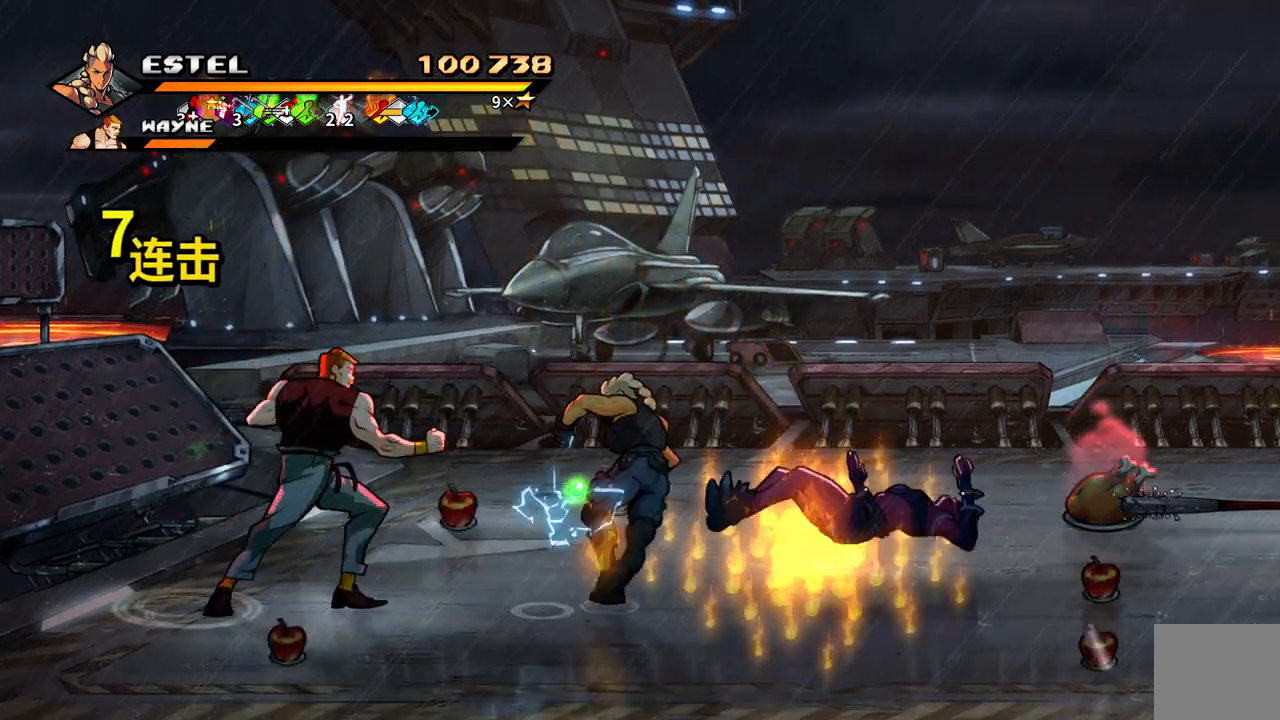
{"buttons": ["SQUARE", "DPAD_LEFT"], "events": [[300, "DPAD_RIGHT", "up"], [500, "DPAD_LEFT", "down"]]}
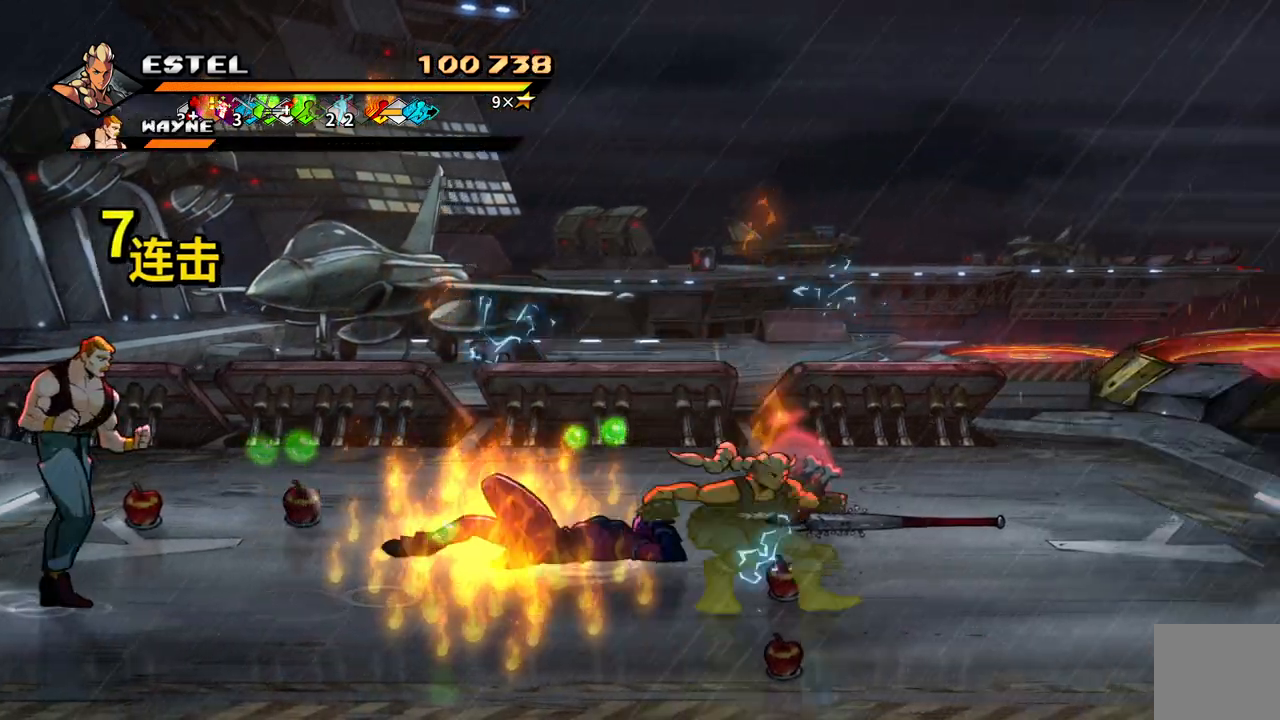
{"buttons": ["SQUARE", "DPAD_LEFT"], "events": []}
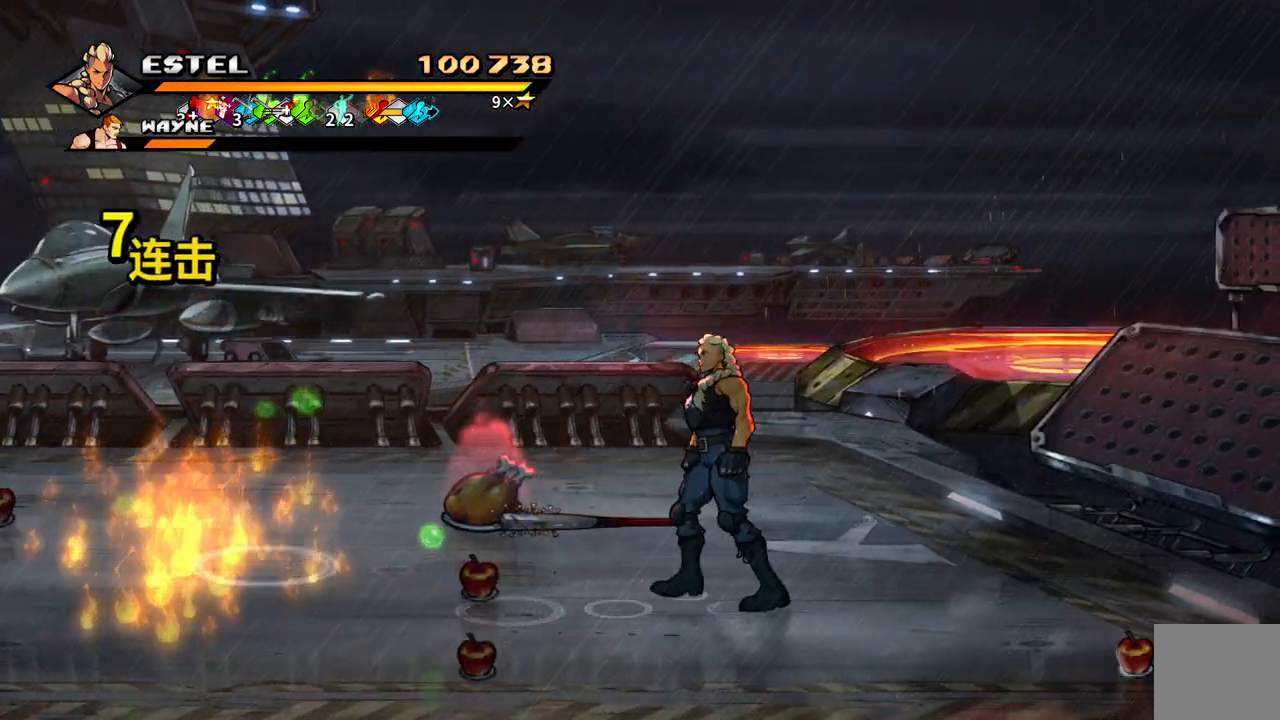
{"buttons": ["SQUARE", "DPAD_LEFT"], "events": []}
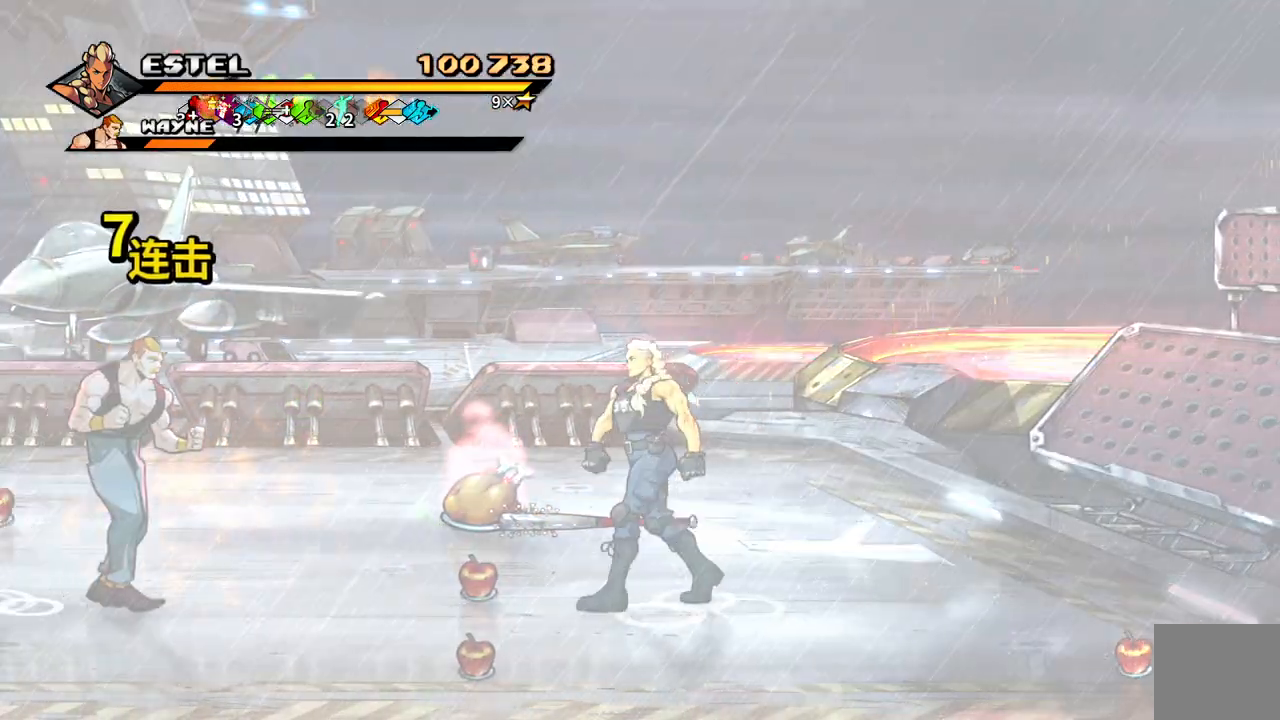
{"buttons": ["DPAD_LEFT"], "events": [[50, "SQUARE", "up"], [117, "SQUARE", "down"], [200, "SQUARE", "up"], [233, "DPAD_LEFT", "up"], [250, "SQUARE", "down"], [317, "DPAD_LEFT", "down"], [333, "SQUARE", "up"], [400, "SQUARE", "down"], [417, "DPAD_LEFT", "up"], [467, "DPAD_LEFT", "down"], [483, "SQUARE", "up"]]}
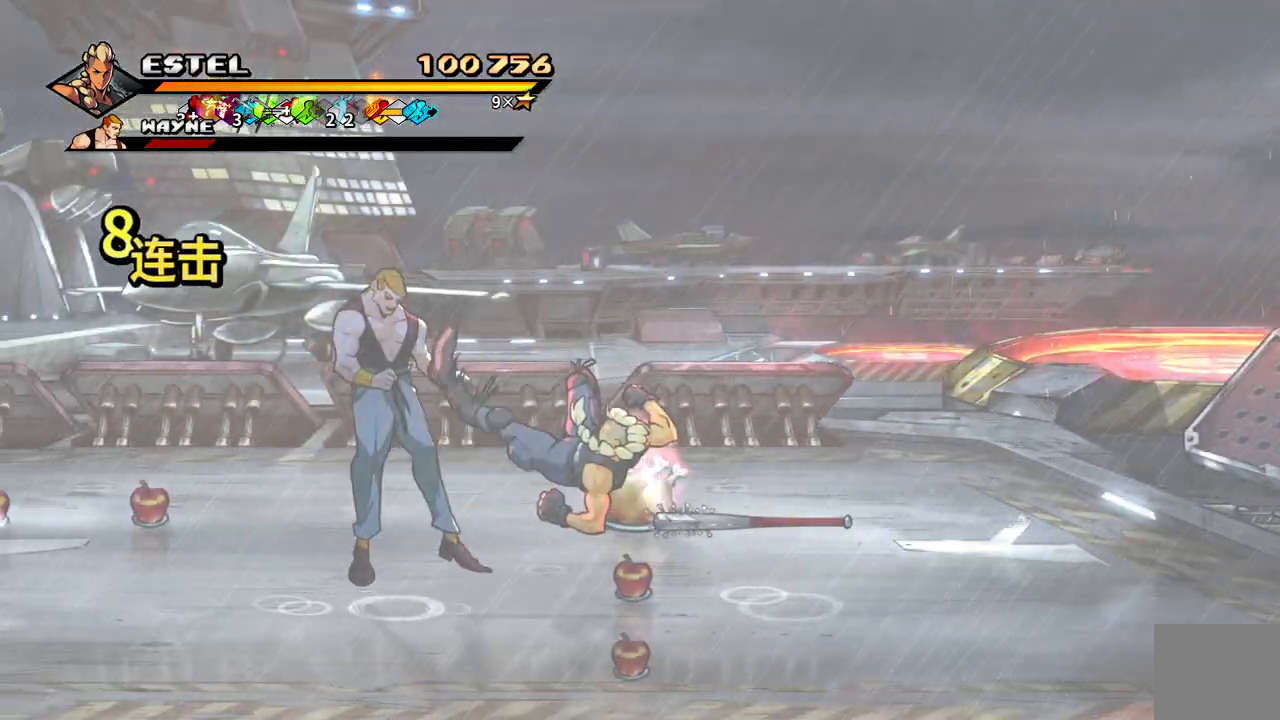
{"buttons": [], "events": [[33, "DPAD_LEFT", "up"], [33, "SQUARE", "down"], [83, "DPAD_LEFT", "down"], [117, "SQUARE", "up"], [167, "DPAD_LEFT", "up"], [167, "SQUARE", "down"], [250, "SQUARE", "up"]]}
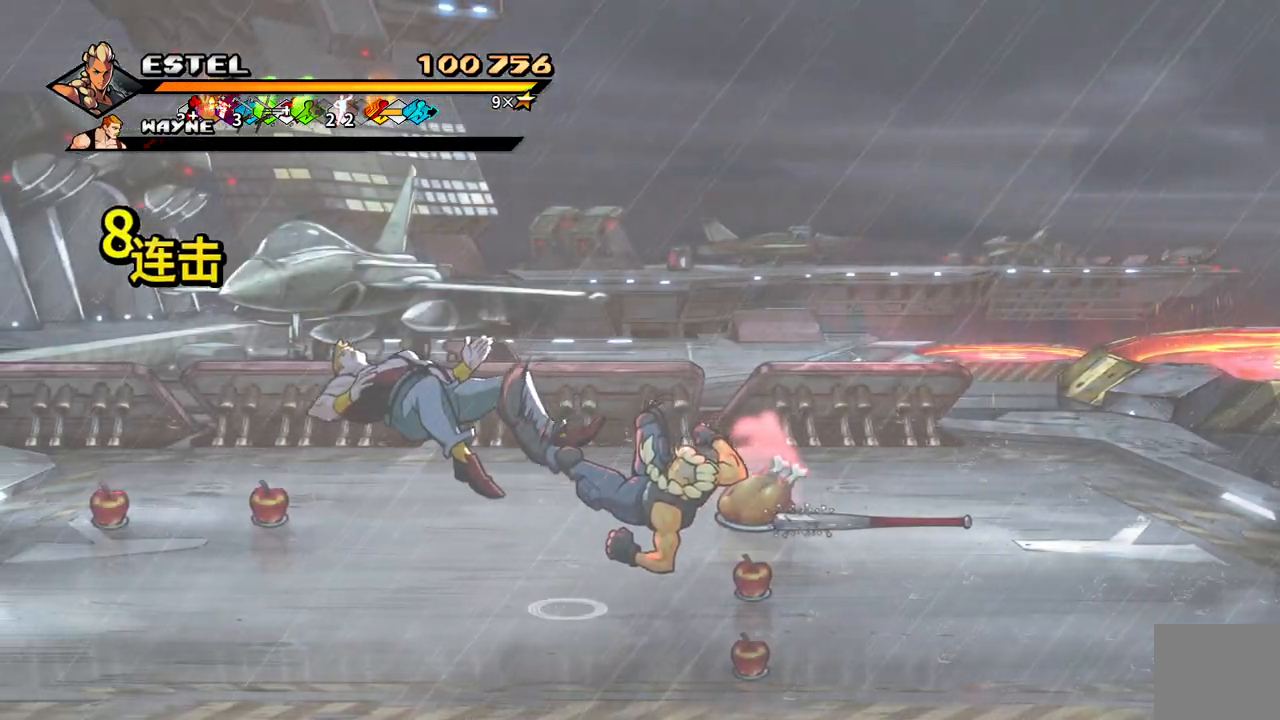
{"buttons": ["DPAD_RIGHT"], "events": [[17, "DPAD_RIGHT", "down"]]}
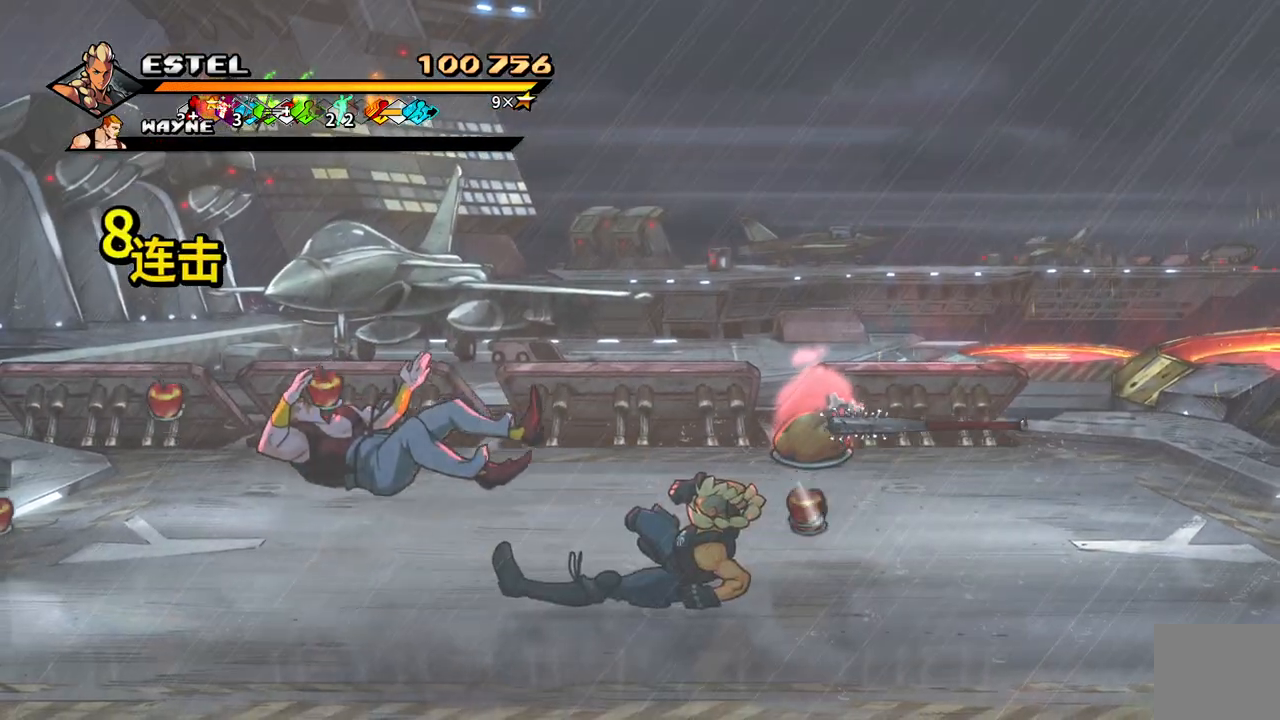
{"buttons": ["DPAD_RIGHT"], "events": []}
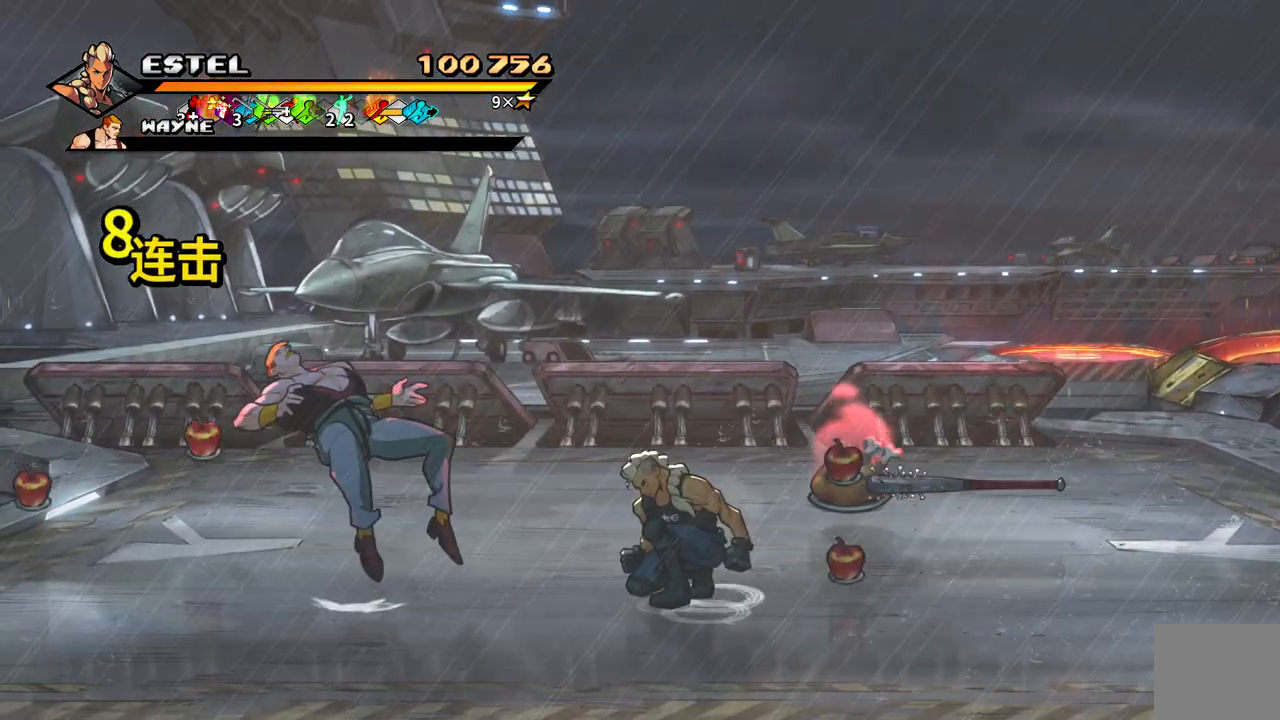
{"buttons": ["DPAD_RIGHT"], "events": []}
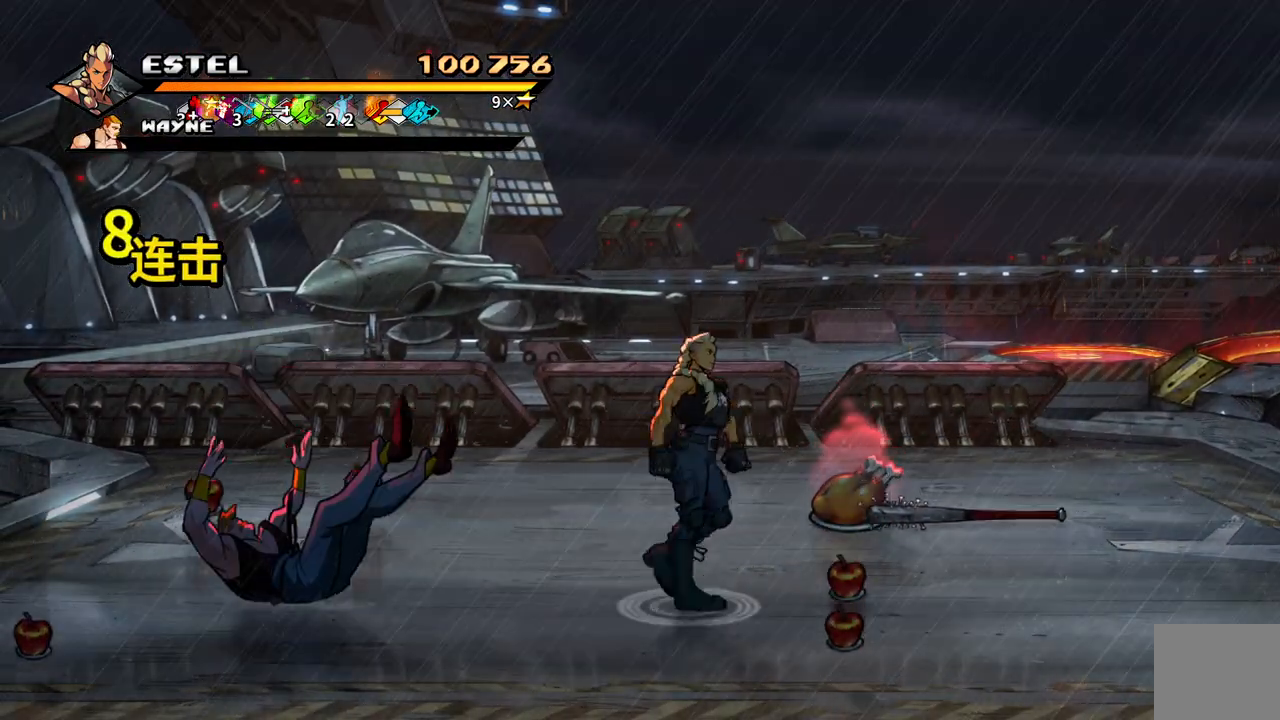
{"buttons": ["DPAD_UP", "DPAD_RIGHT"], "events": [[217, "DPAD_UP", "down"]]}
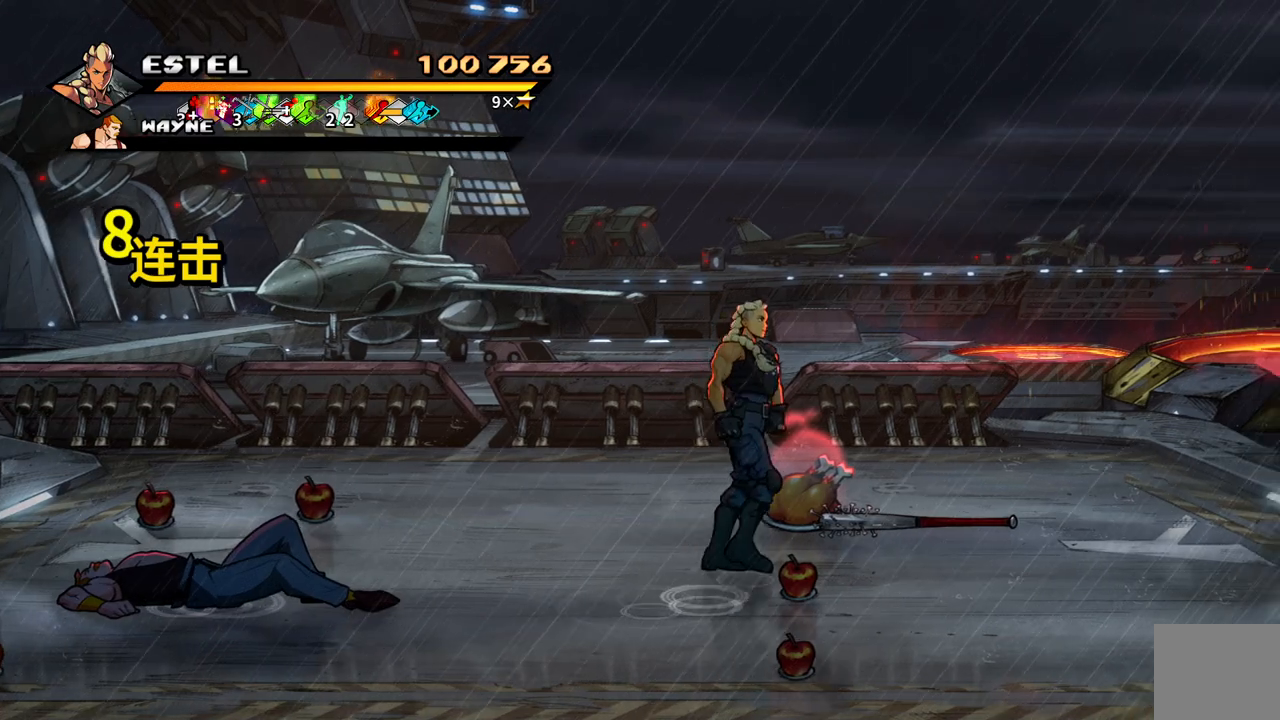
{"buttons": ["CIRCLE"], "events": [[83, "DPAD_UP", "up"], [317, "DPAD_UP", "down"], [367, "DPAD_UP", "up"], [467, "CIRCLE", "down"], [467, "DPAD_RIGHT", "up"]]}
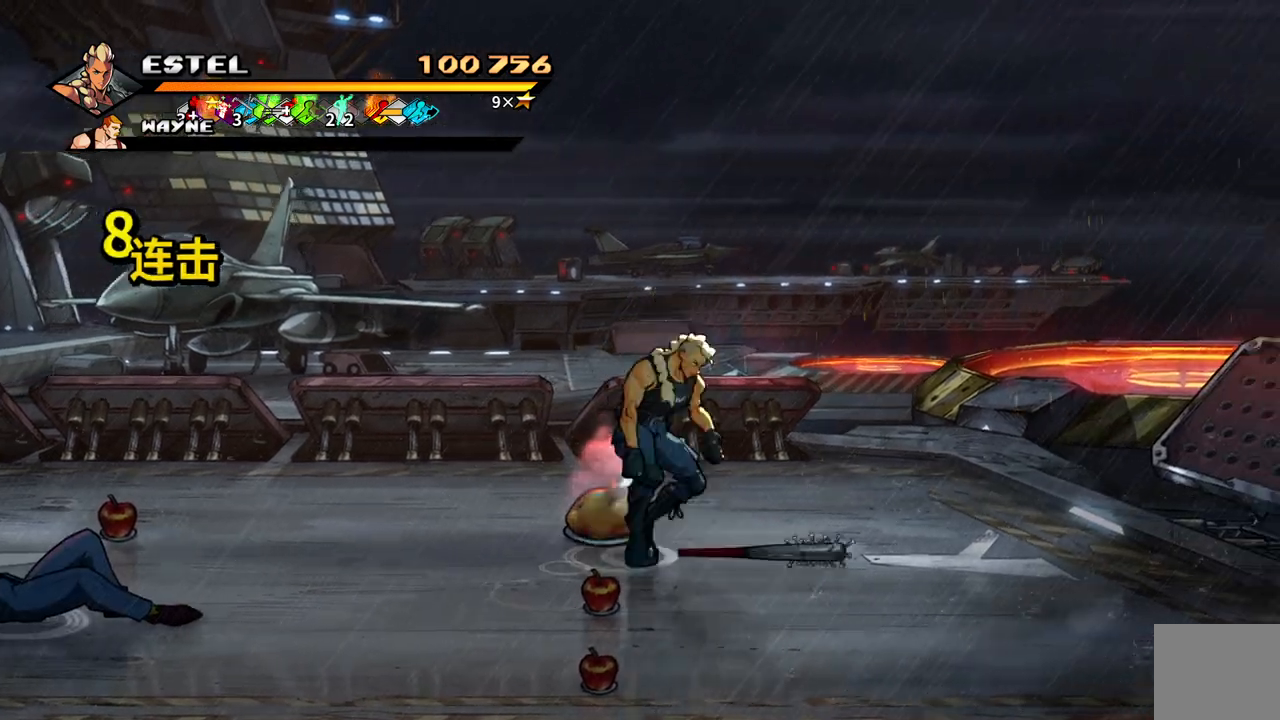
{"buttons": ["DPAD_DOWN", "DPAD_LEFT"], "events": [[67, "CIRCLE", "up"], [150, "DPAD_DOWN", "down"], [483, "DPAD_LEFT", "down"]]}
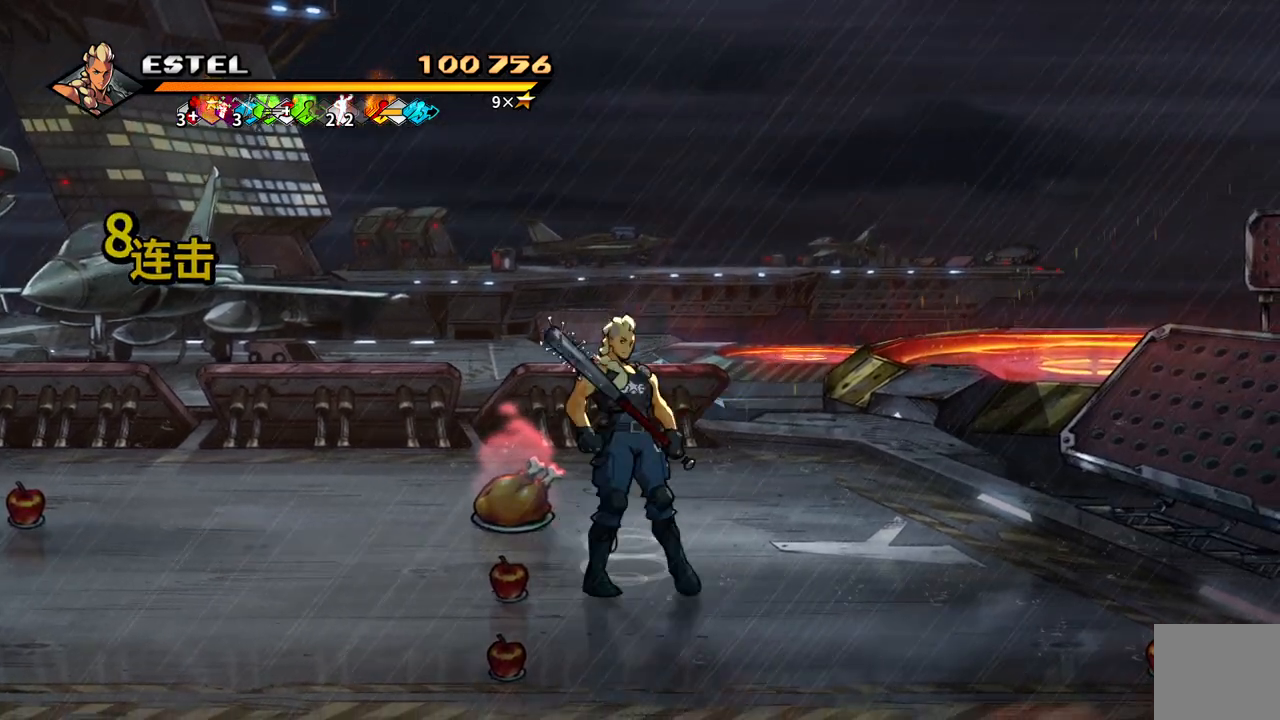
{"buttons": [], "events": [[217, "DPAD_DOWN", "up"], [350, "DPAD_LEFT", "up"]]}
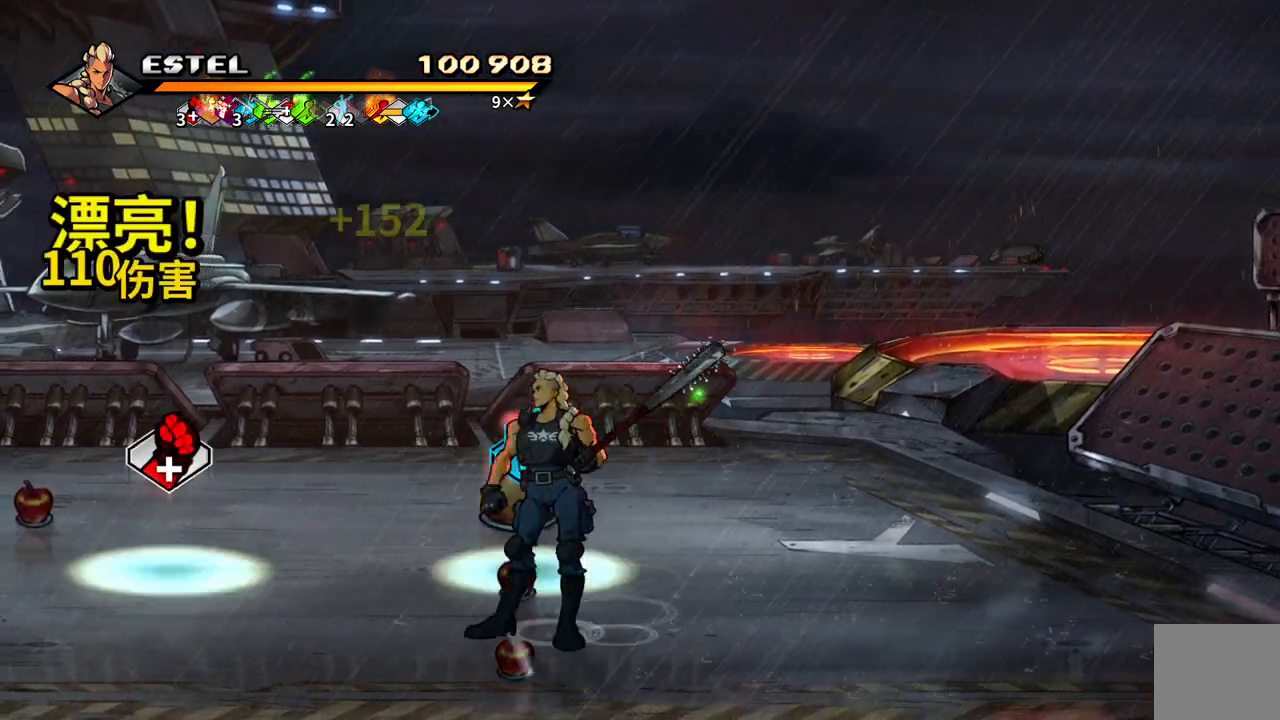
{"buttons": [], "events": []}
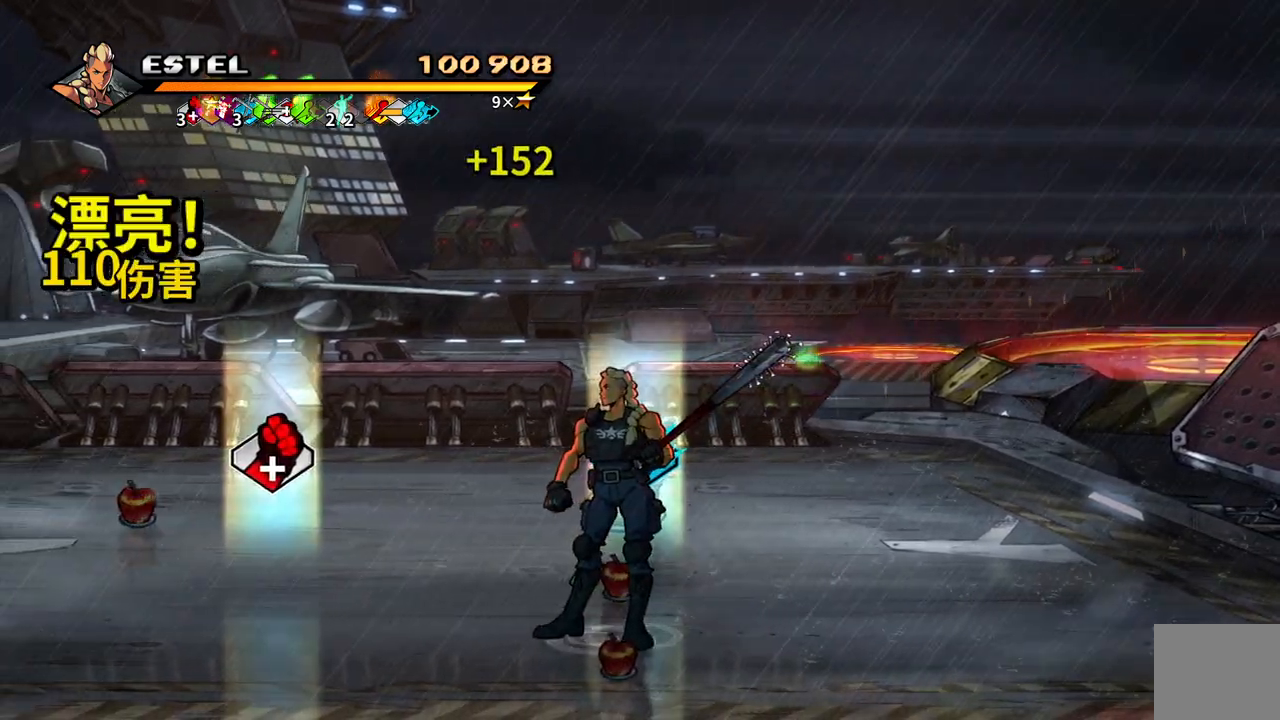
{"buttons": [], "events": [[117, "DPAD_UP", "down"], [417, "DPAD_UP", "up"]]}
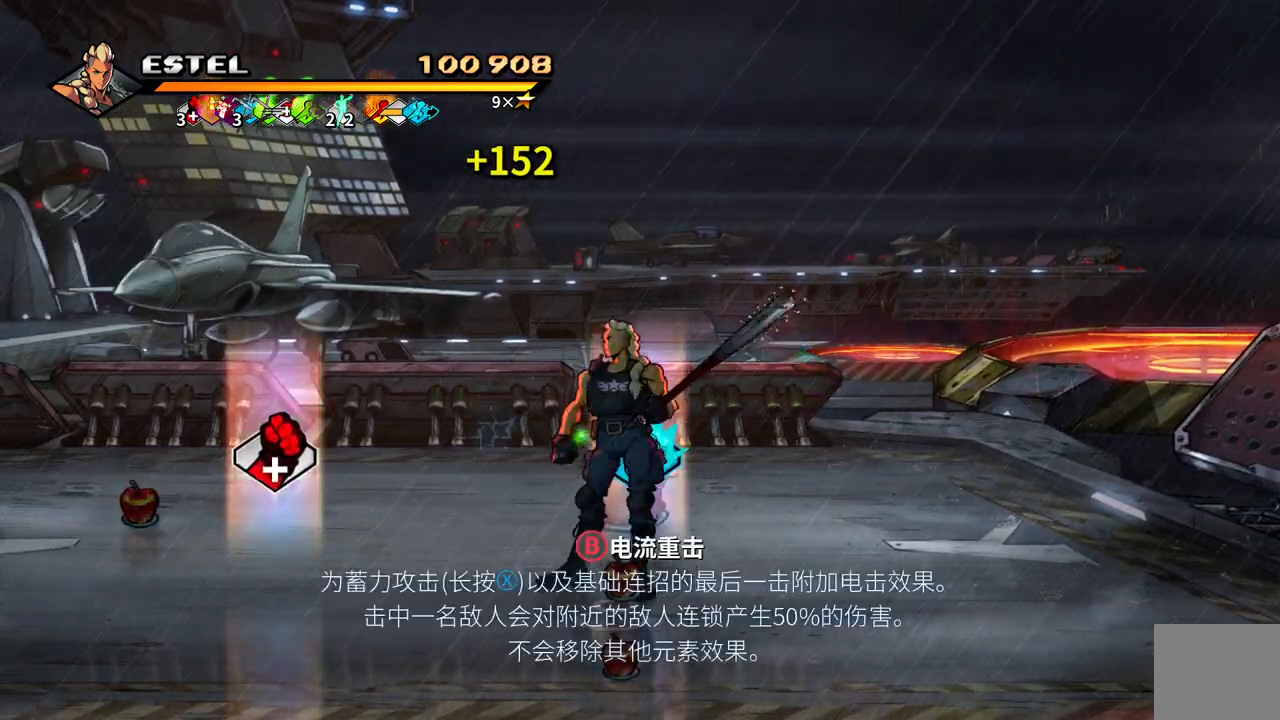
{"buttons": ["DPAD_LEFT"], "events": [[67, "DPAD_LEFT", "down"]]}
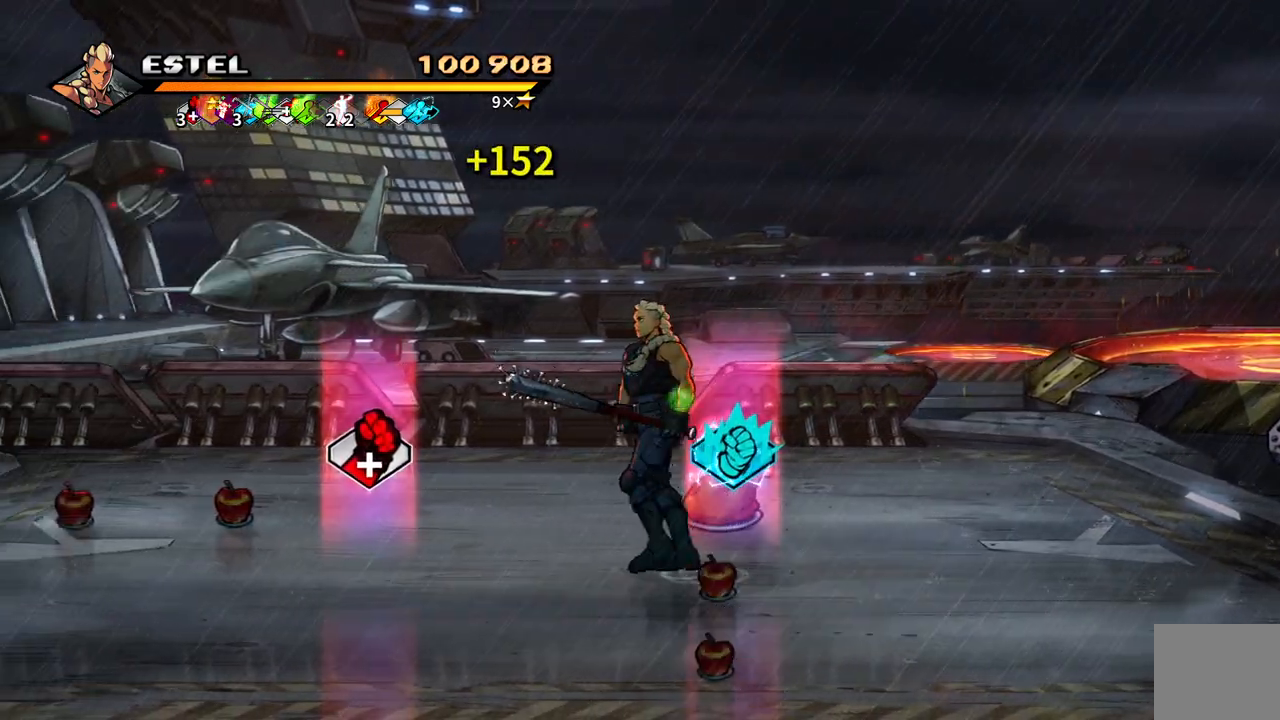
{"buttons": ["DPAD_LEFT"], "events": []}
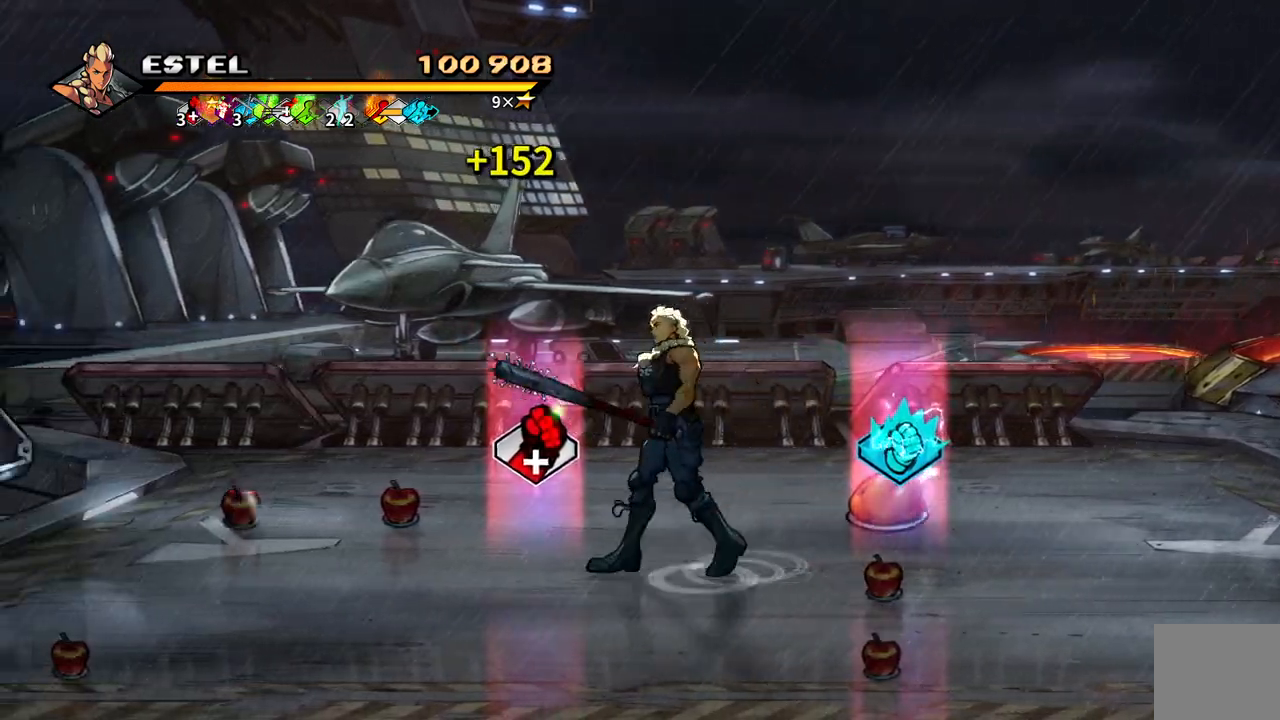
{"buttons": ["CIRCLE"], "events": [[117, "DPAD_LEFT", "up"], [450, "CIRCLE", "down"]]}
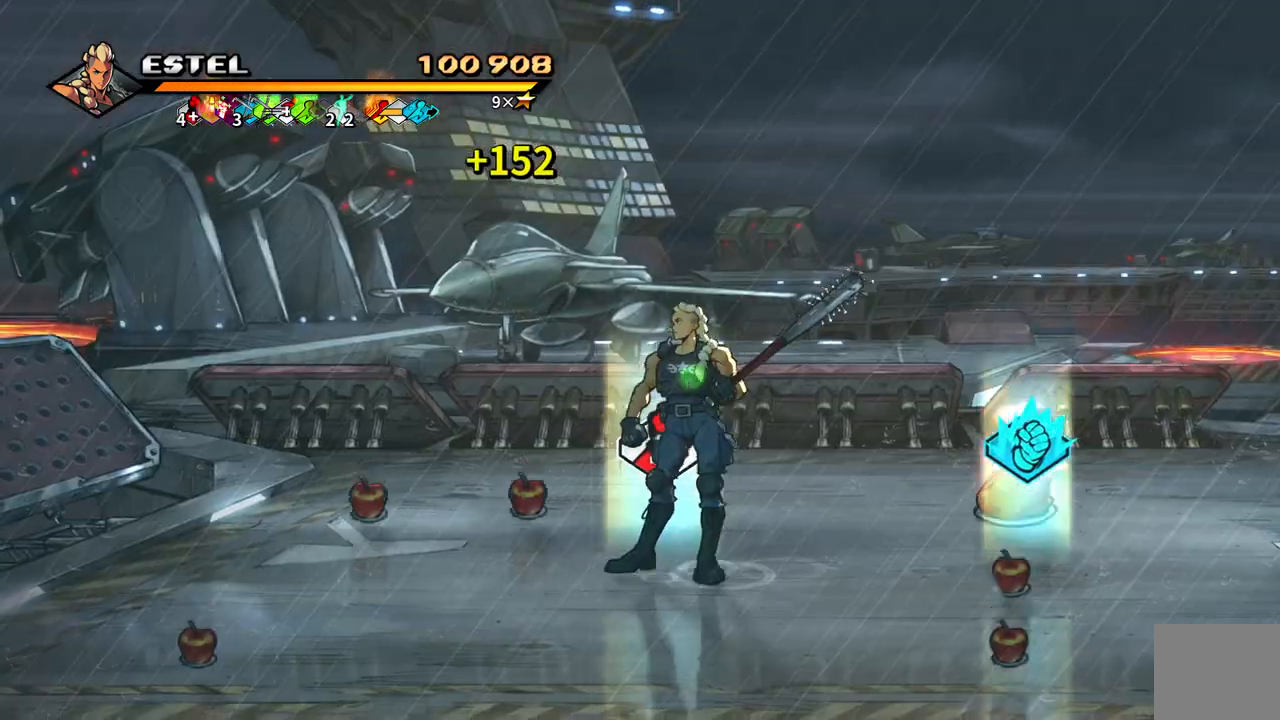
{"buttons": ["DPAD_RIGHT"], "events": [[50, "CIRCLE", "up"], [283, "DPAD_RIGHT", "down"]]}
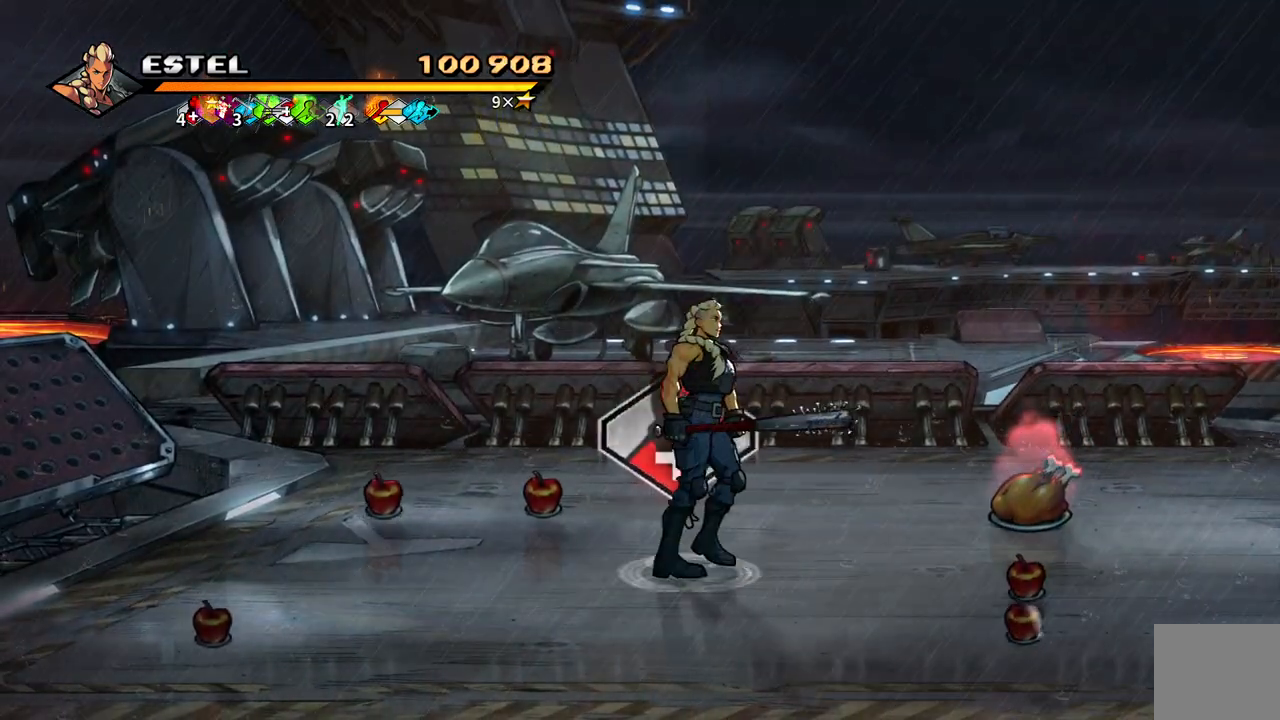
{"buttons": [], "events": [[333, "DPAD_RIGHT", "up"]]}
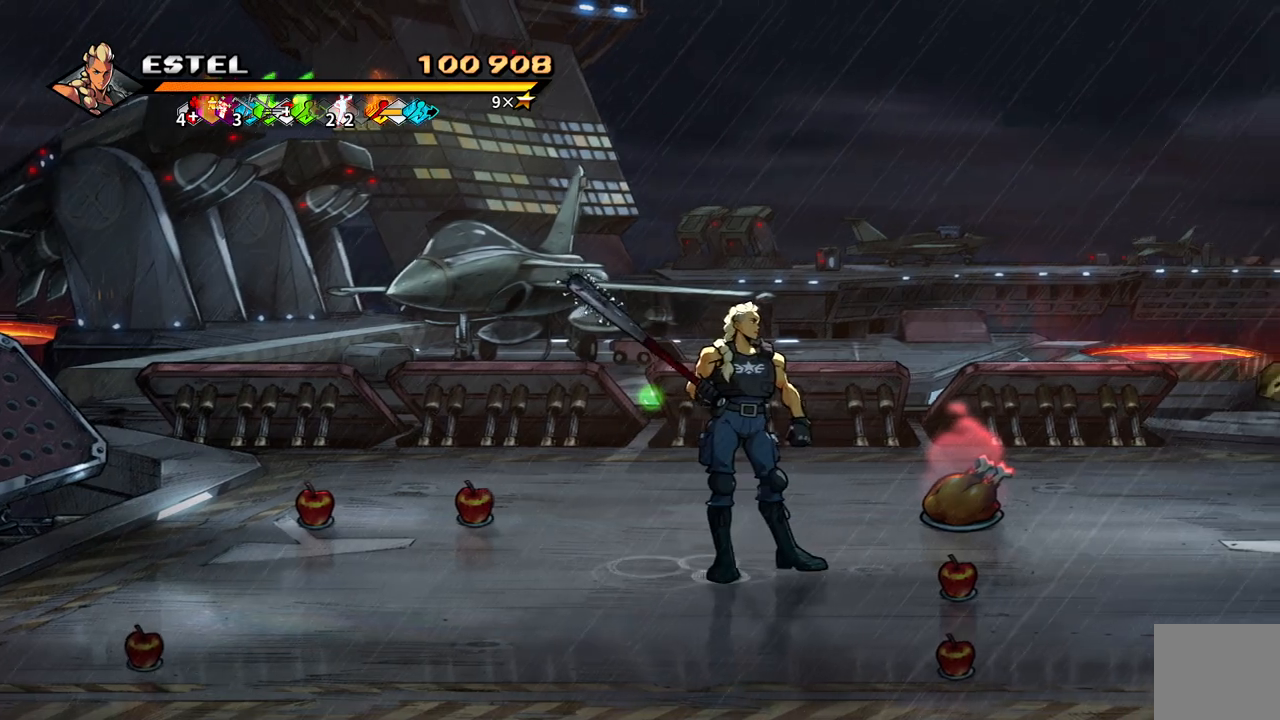
{"buttons": [], "events": [[383, "DPAD_UP", "down"], [417, "DPAD_UP", "up"]]}
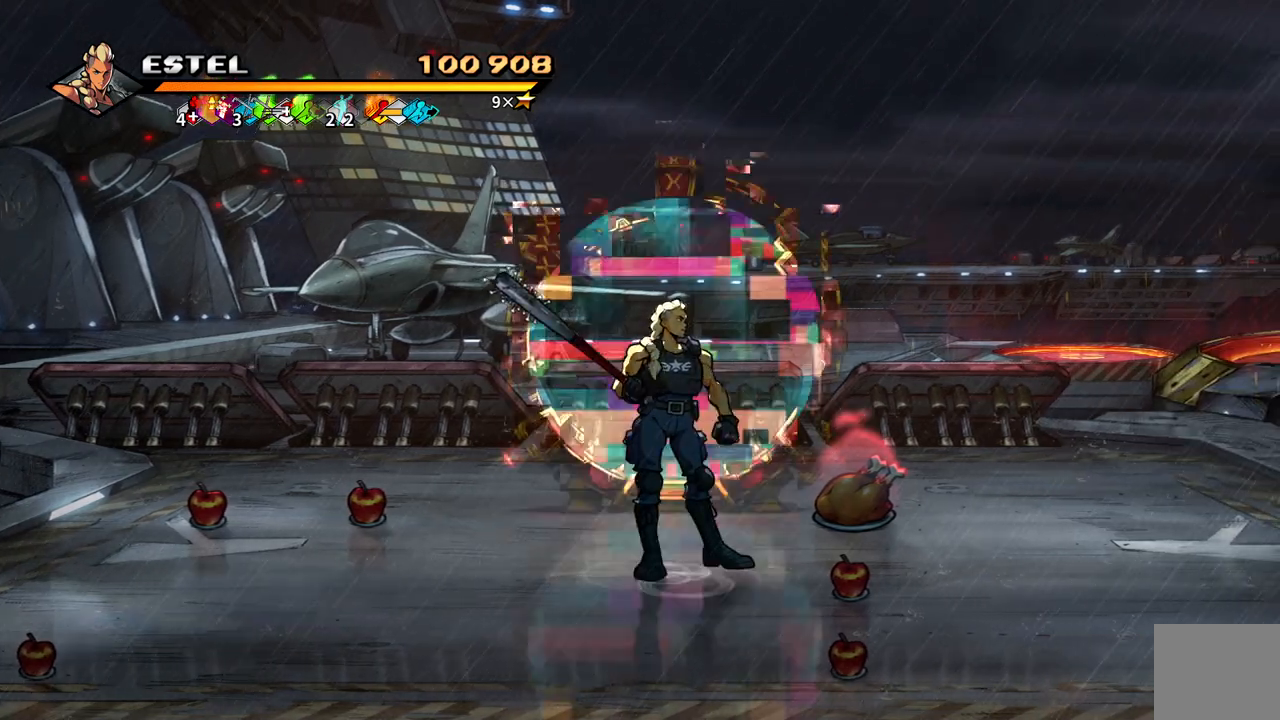
{"buttons": ["DPAD_UP"], "events": [[283, "DPAD_UP", "down"]]}
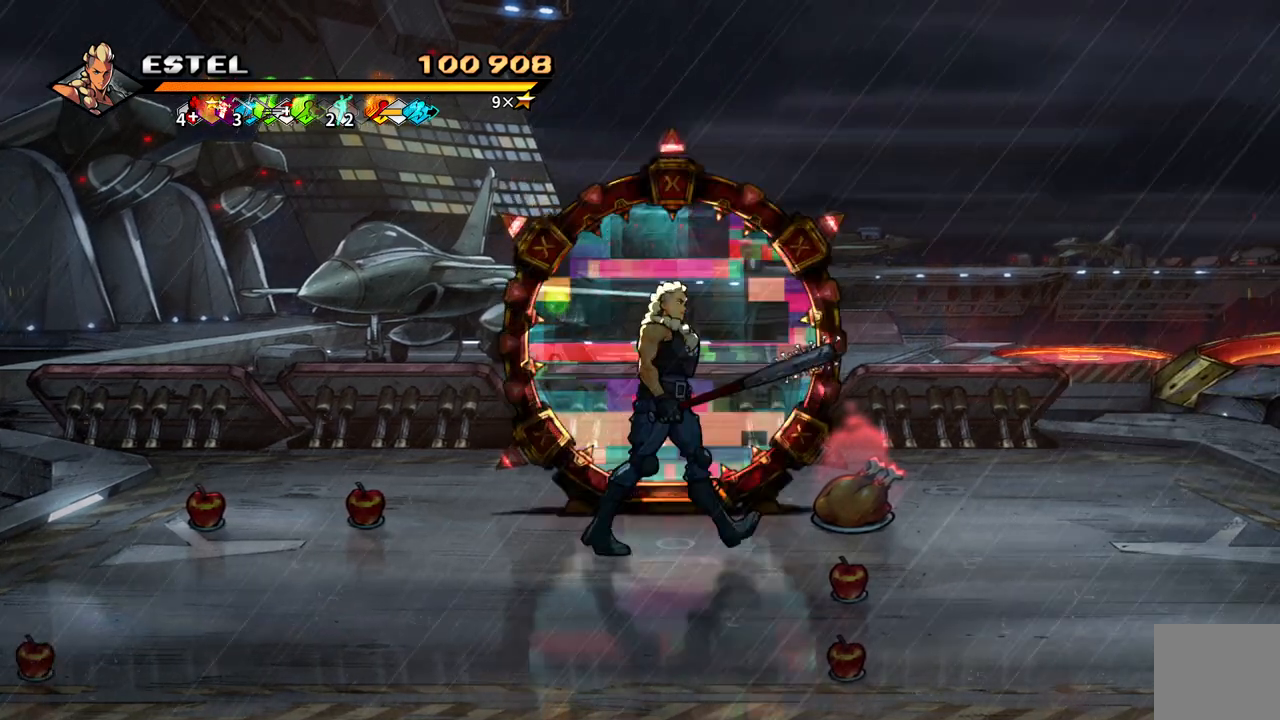
{"buttons": [], "events": [[500, "DPAD_UP", "up"]]}